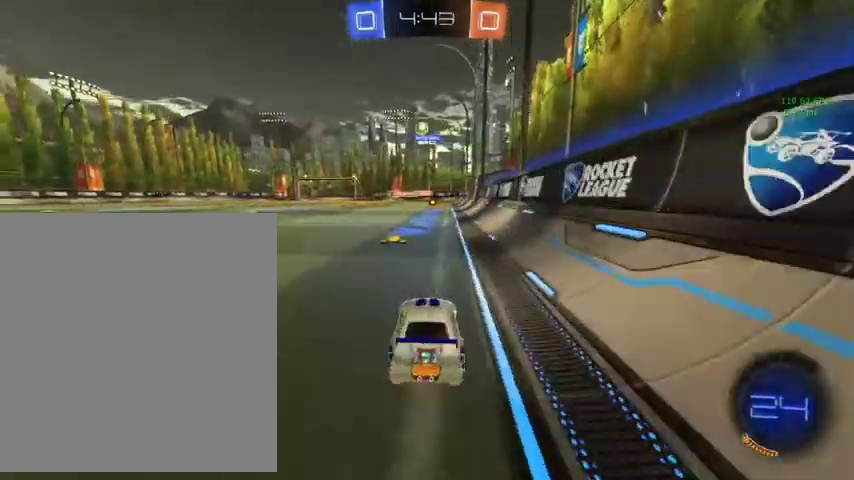
Gameplay with a controller (Xbox layout); each line is a JSON object with the inputs held at the frame after it. "events" lists button and stick changes between this image and that frame as [ms after this image, input, new state], when the widget could be followed in between.
{"buttons": [], "left_stick": "up-right", "right_stick": "center", "events": [[67, "left_stick", "up"], [233, "left_stick", "up-left"], [433, "left_stick", "up-right"]]}
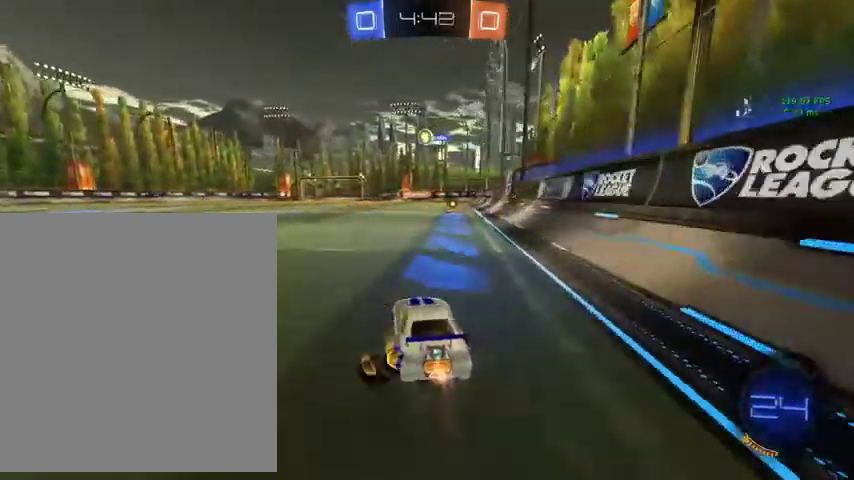
{"buttons": ["B"], "left_stick": "up", "right_stick": "center", "events": [[33, "B", "down"], [133, "left_stick", "up"]]}
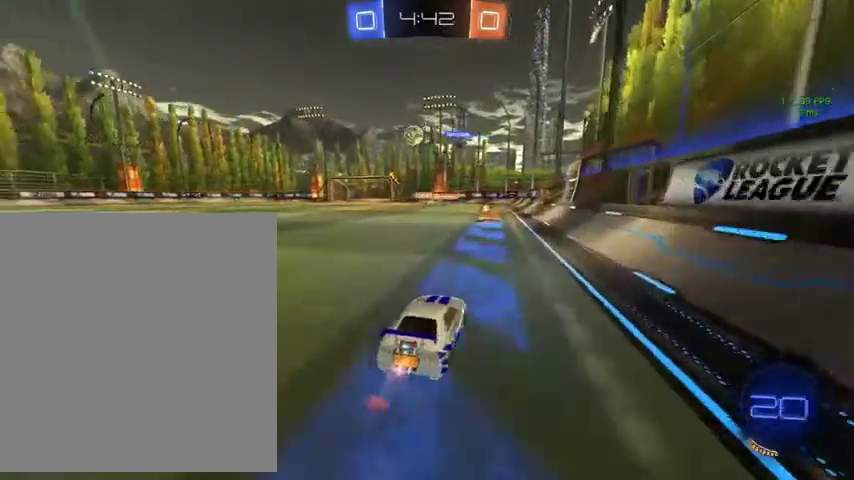
{"buttons": ["L1"], "left_stick": "up-left", "right_stick": "center", "events": [[400, "left_stick", "up-left"], [433, "L1", "down"], [500, "B", "up"]]}
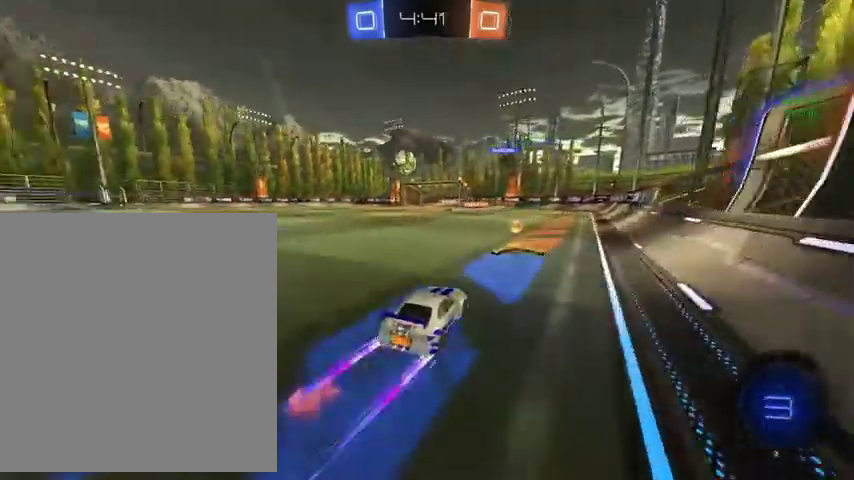
{"buttons": [], "left_stick": "up-left", "right_stick": "center", "events": [[67, "L1", "up"]]}
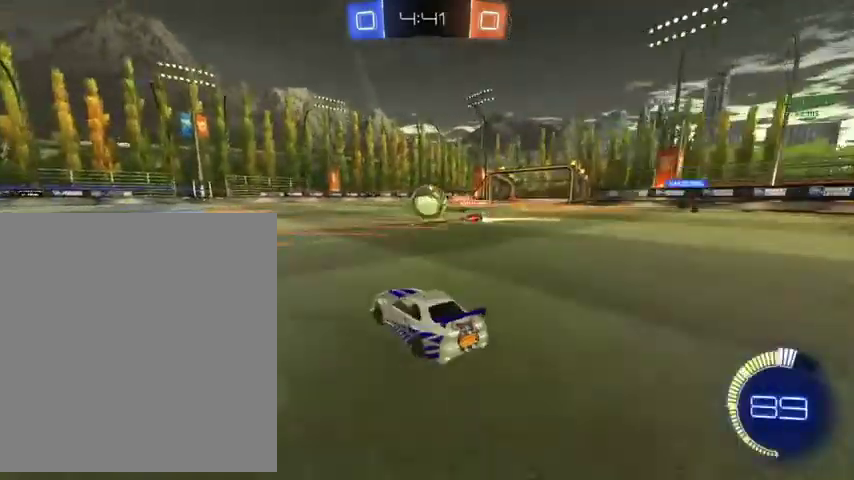
{"buttons": [], "left_stick": "up-left", "right_stick": "center", "events": []}
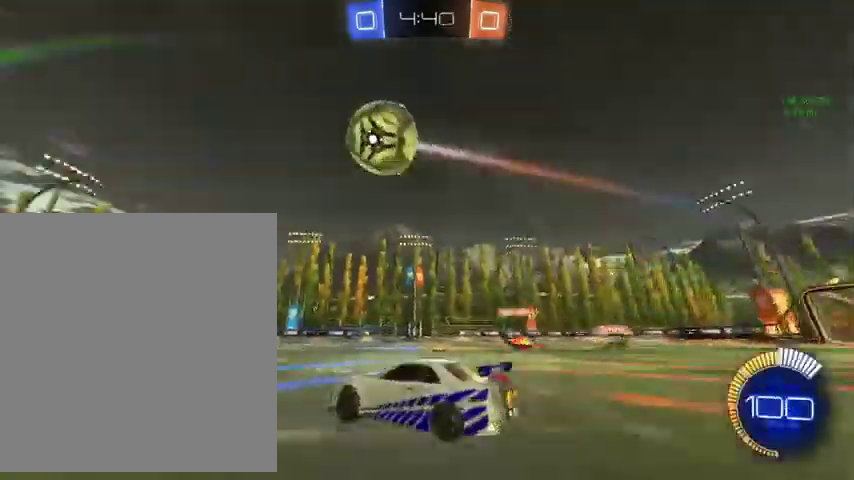
{"buttons": [], "left_stick": "down", "right_stick": "center", "events": [[133, "left_stick", "up"], [167, "B", "down"], [267, "B", "up"], [467, "left_stick", "down"]]}
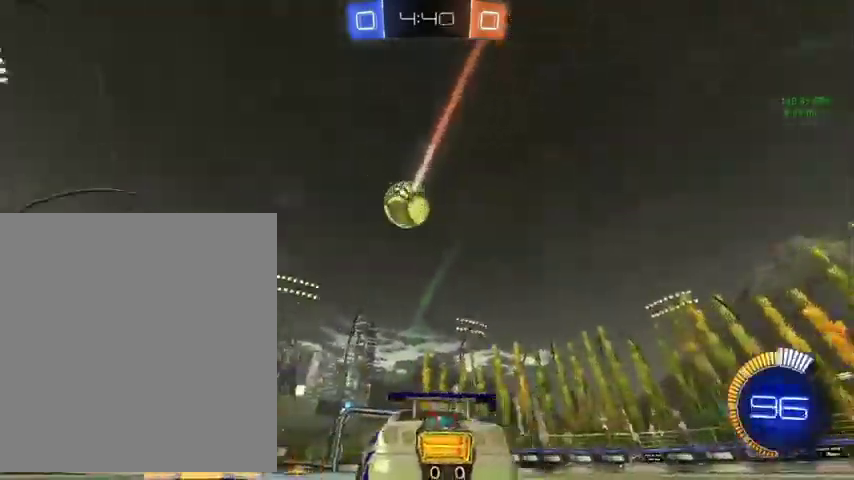
{"buttons": ["L3"], "left_stick": "up", "right_stick": "center", "events": [[133, "left_stick", "center"], [300, "left_stick", "up"], [367, "L3", "down"]]}
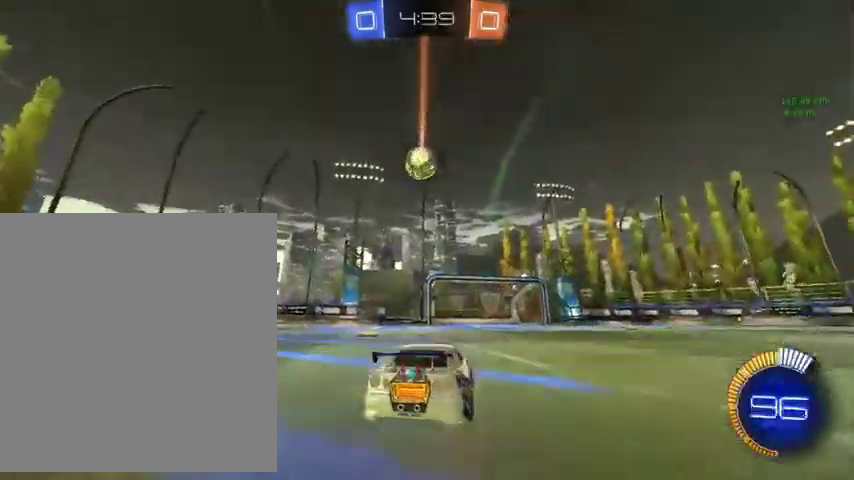
{"buttons": ["B"], "left_stick": "up", "right_stick": "center", "events": [[33, "L3", "up"], [367, "B", "down"]]}
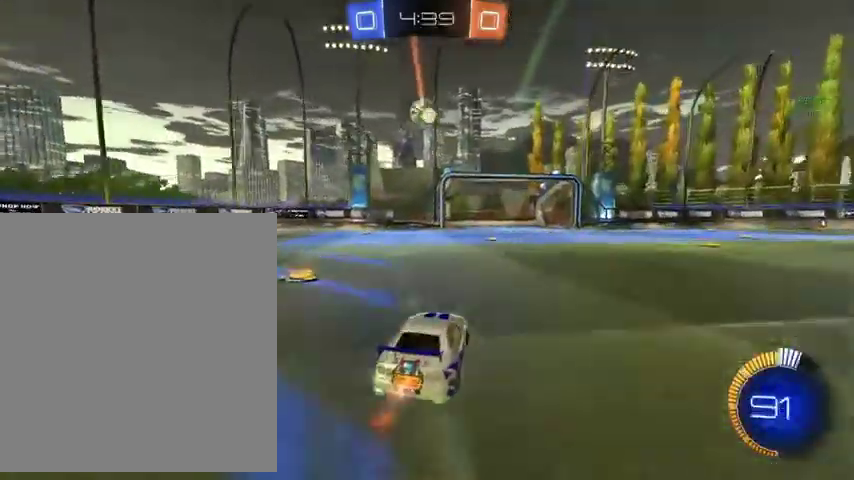
{"buttons": [], "left_stick": "up", "right_stick": "center", "events": [[233, "B", "up"]]}
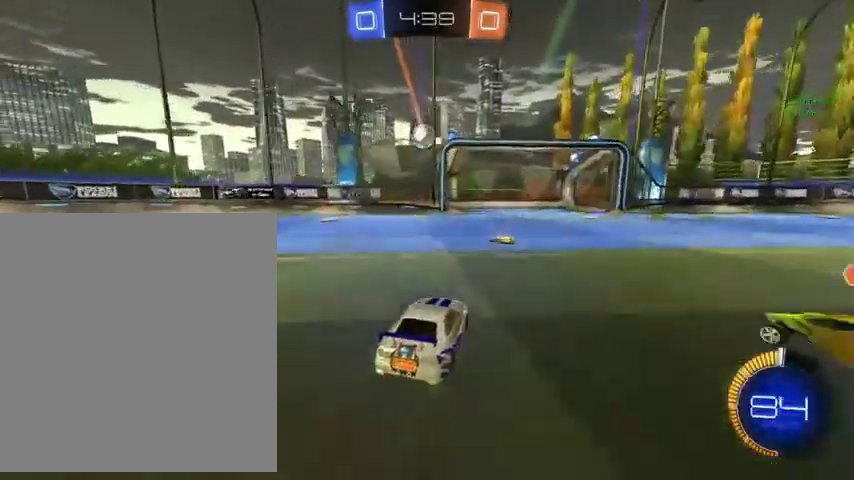
{"buttons": [], "left_stick": "up", "right_stick": "center", "events": []}
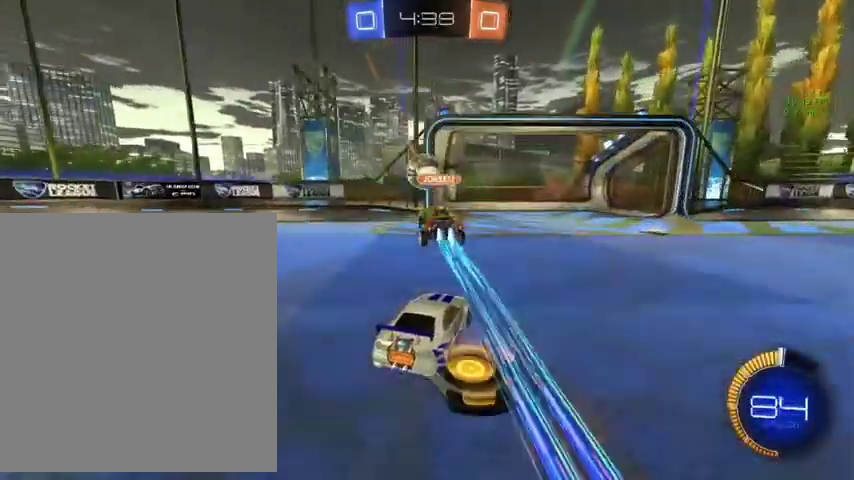
{"buttons": [], "left_stick": "down", "right_stick": "center", "events": [[167, "left_stick", "down-right"], [233, "left_stick", "down"]]}
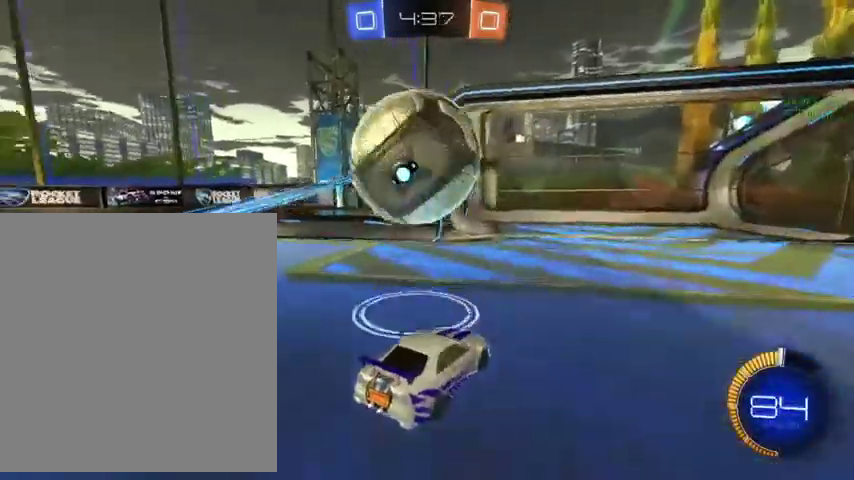
{"buttons": [], "left_stick": "center", "right_stick": "center", "events": [[33, "left_stick", "center"]]}
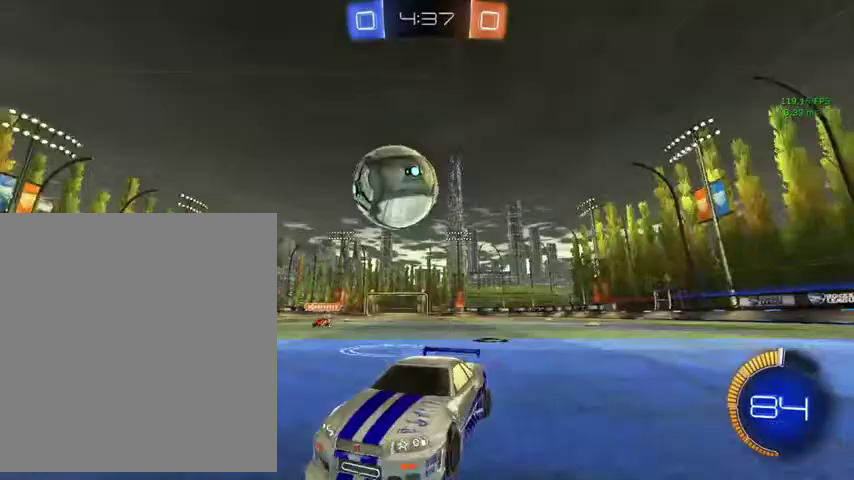
{"buttons": [], "left_stick": "up", "right_stick": "center", "events": [[167, "B", "down"], [167, "left_stick", "up-right"], [433, "B", "up"], [467, "left_stick", "up"]]}
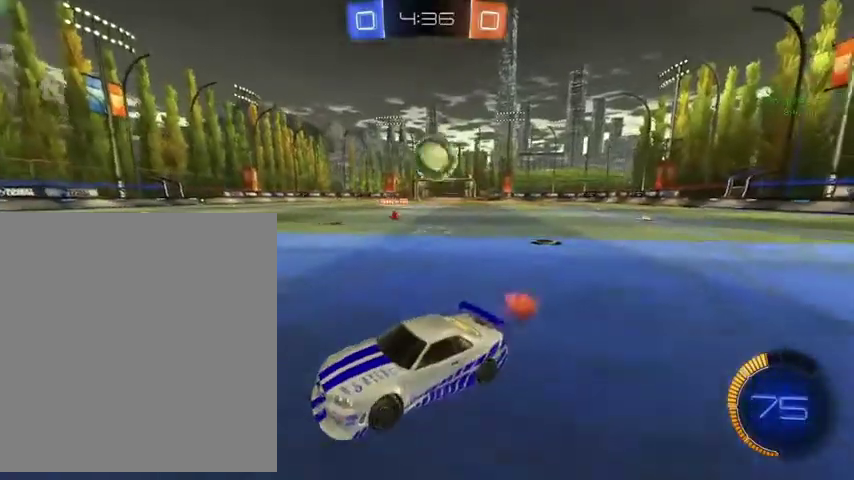
{"buttons": ["L1"], "left_stick": "up-left", "right_stick": "center", "events": [[200, "left_stick", "up-left"], [500, "L1", "down"]]}
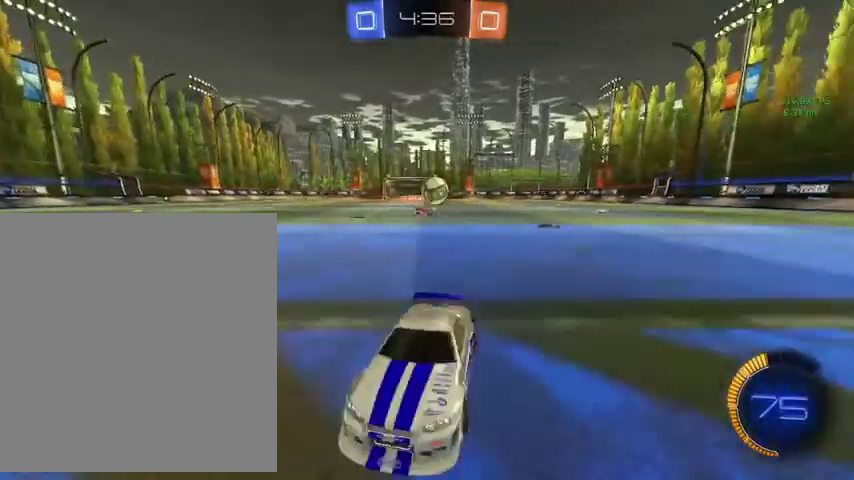
{"buttons": ["B"], "left_stick": "up-left", "right_stick": "center", "events": [[467, "B", "down"], [467, "L1", "up"]]}
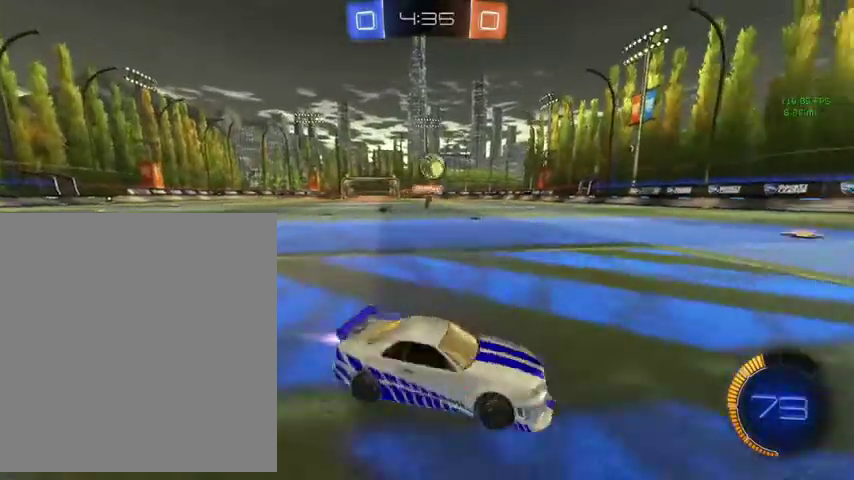
{"buttons": ["B"], "left_stick": "up", "right_stick": "center", "events": [[433, "left_stick", "up"]]}
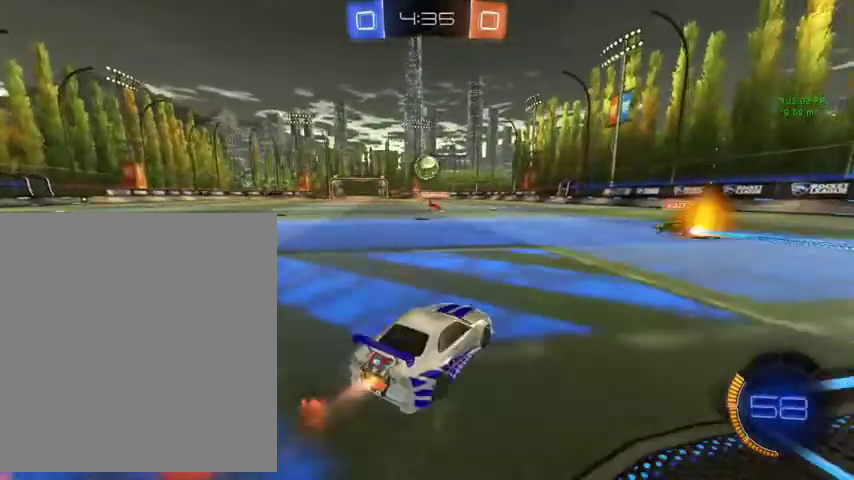
{"buttons": ["B"], "left_stick": "up-left", "right_stick": "center", "events": [[367, "left_stick", "up-left"]]}
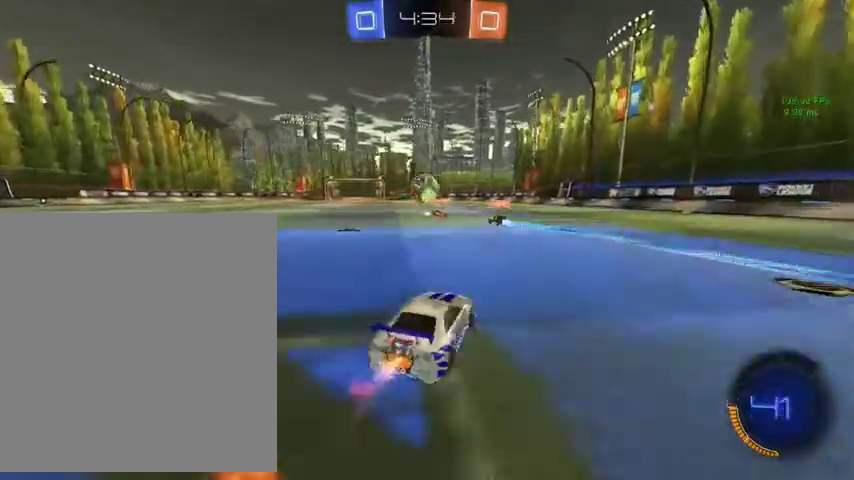
{"buttons": ["B"], "left_stick": "up-left", "right_stick": "center", "events": []}
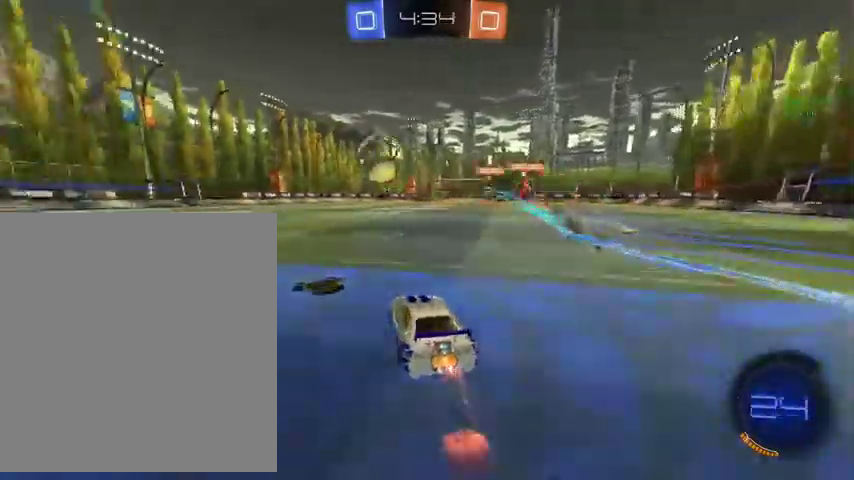
{"buttons": ["B"], "left_stick": "up-left", "right_stick": "center", "events": [[167, "B", "up"], [333, "B", "down"]]}